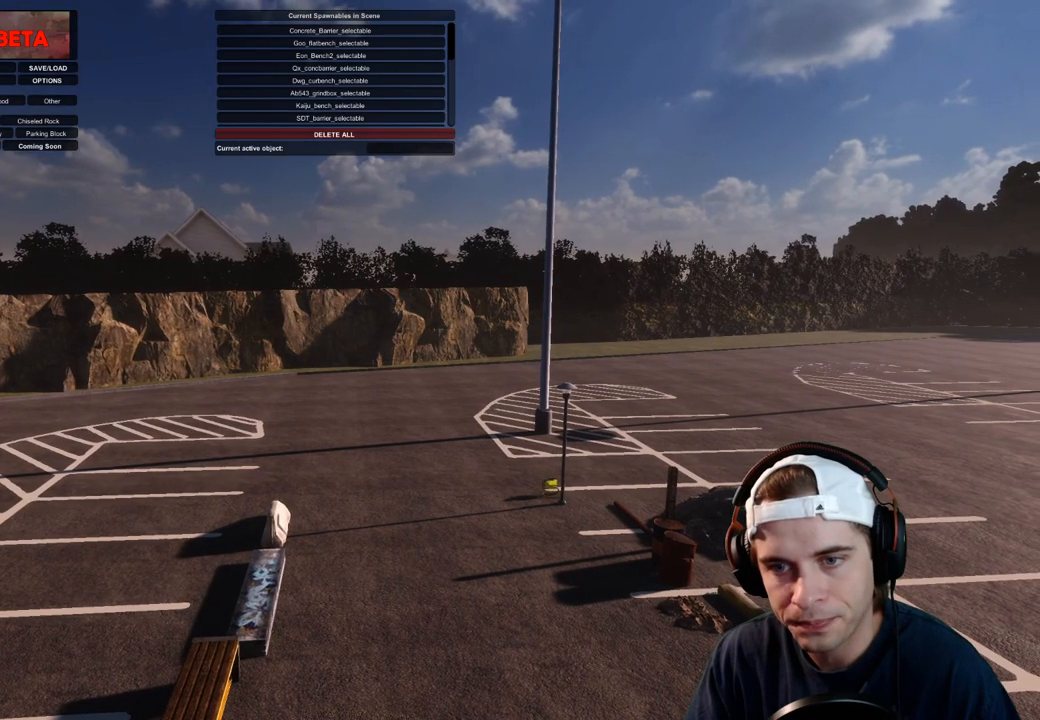
Gameplay with a controller (Xbox layout); each line is a JSON object with the inputs held at the frame after it. "events" lists button and stick changes between this image and that frame as [ms after this image, input, new state], when the widget could be followed in between. Not read: L3 R3.
{"buttons": ["R1"], "left_stick": "center", "right_stick": "up-right", "events": [[33, "right_stick", "up-right"]]}
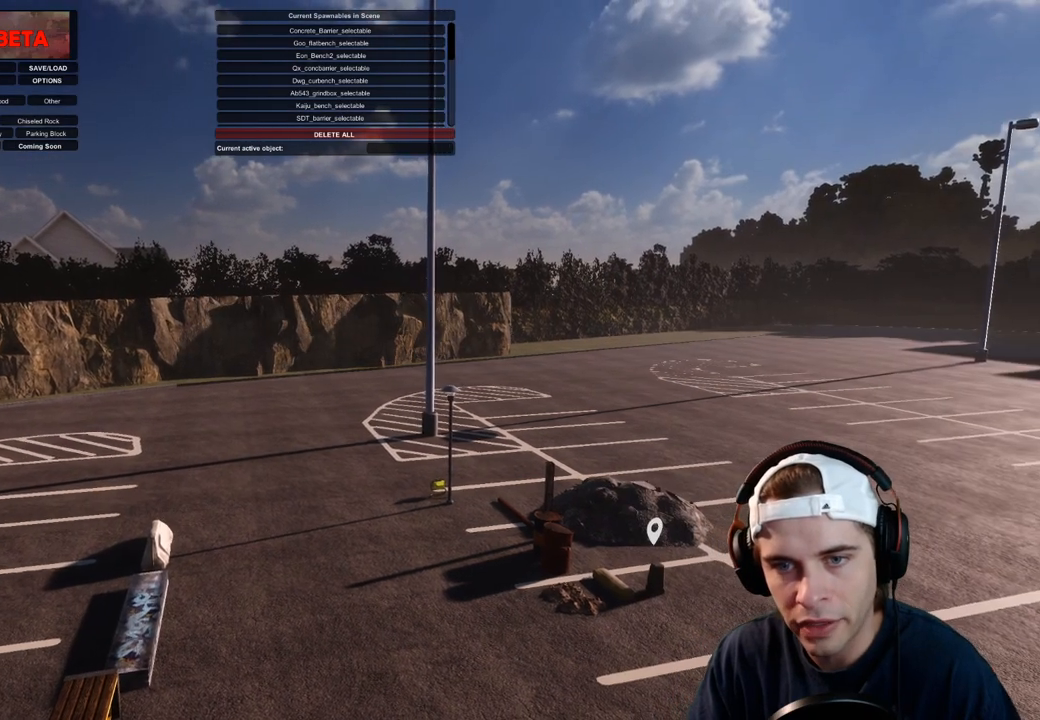
{"buttons": ["R1"], "left_stick": "center", "right_stick": "up-right", "events": []}
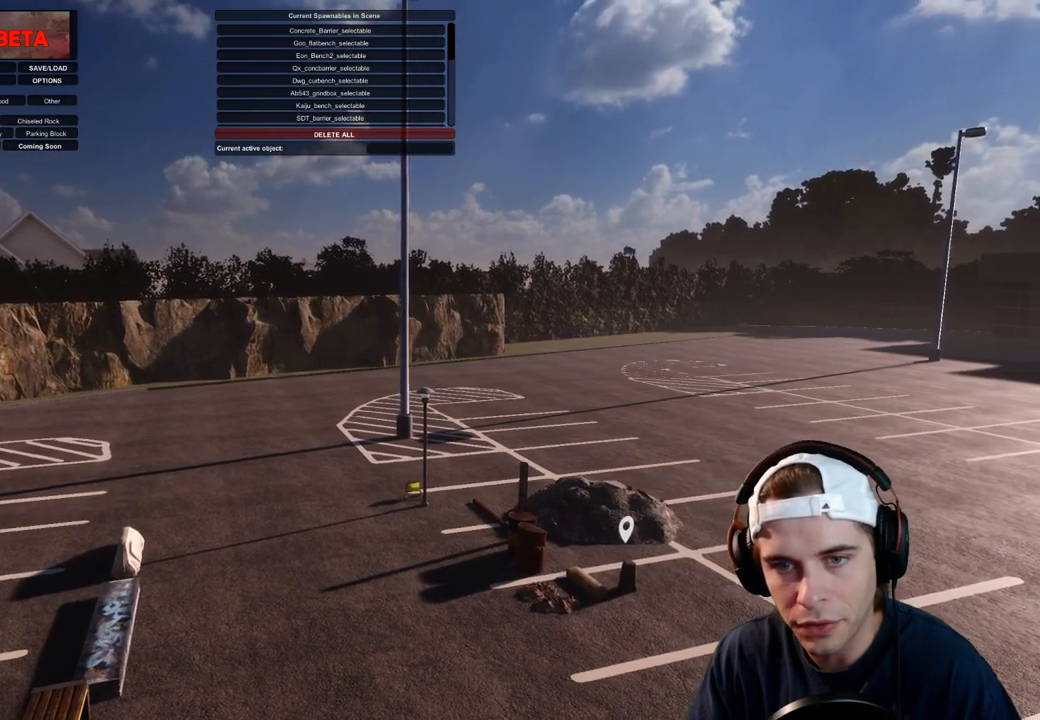
{"buttons": ["R1"], "left_stick": "center", "right_stick": "up-right", "events": []}
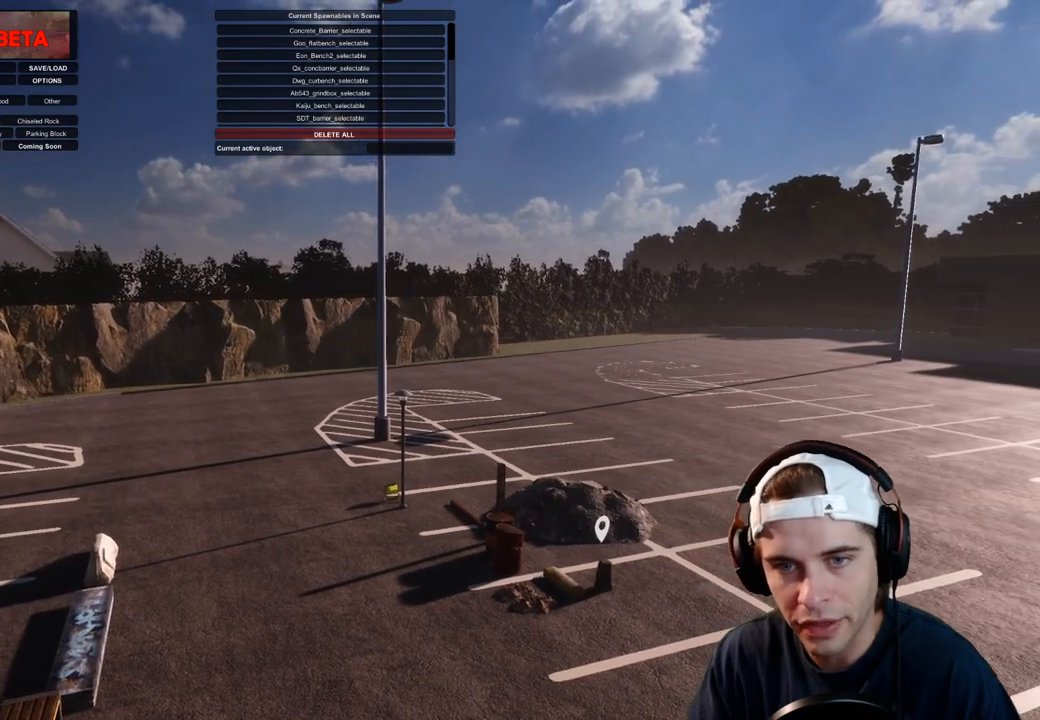
{"buttons": ["R1"], "left_stick": "center", "right_stick": "up-right", "events": []}
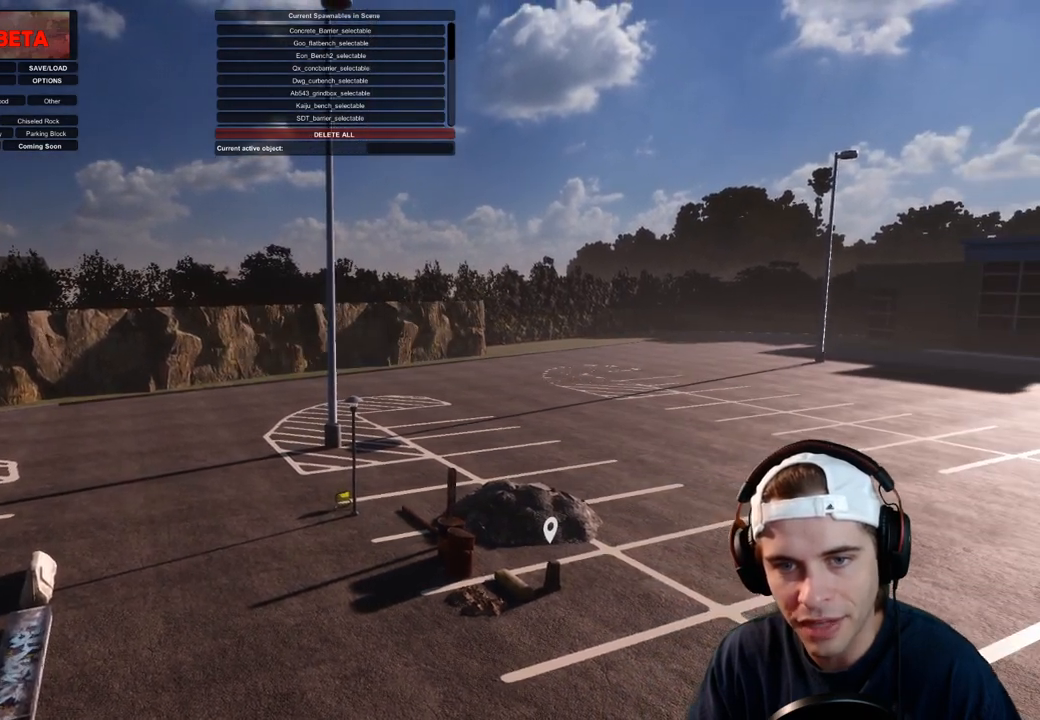
{"buttons": ["R1"], "left_stick": "center", "right_stick": "center", "events": [[383, "right_stick", "center"]]}
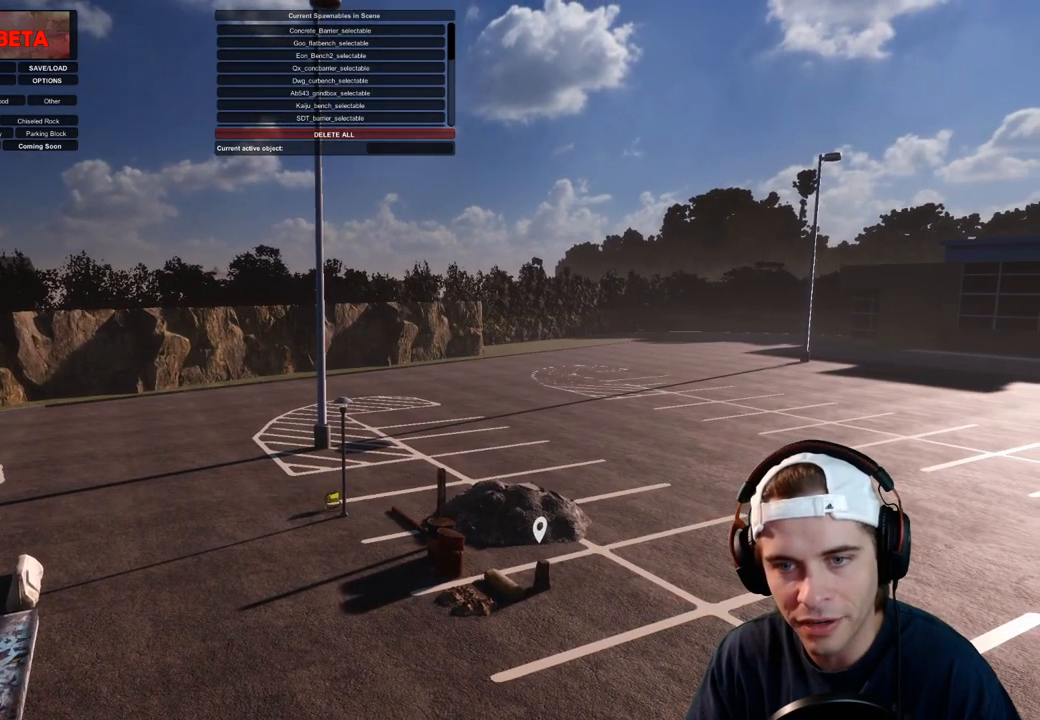
{"buttons": [], "left_stick": "center", "right_stick": "center", "events": [[183, "R1", "up"]]}
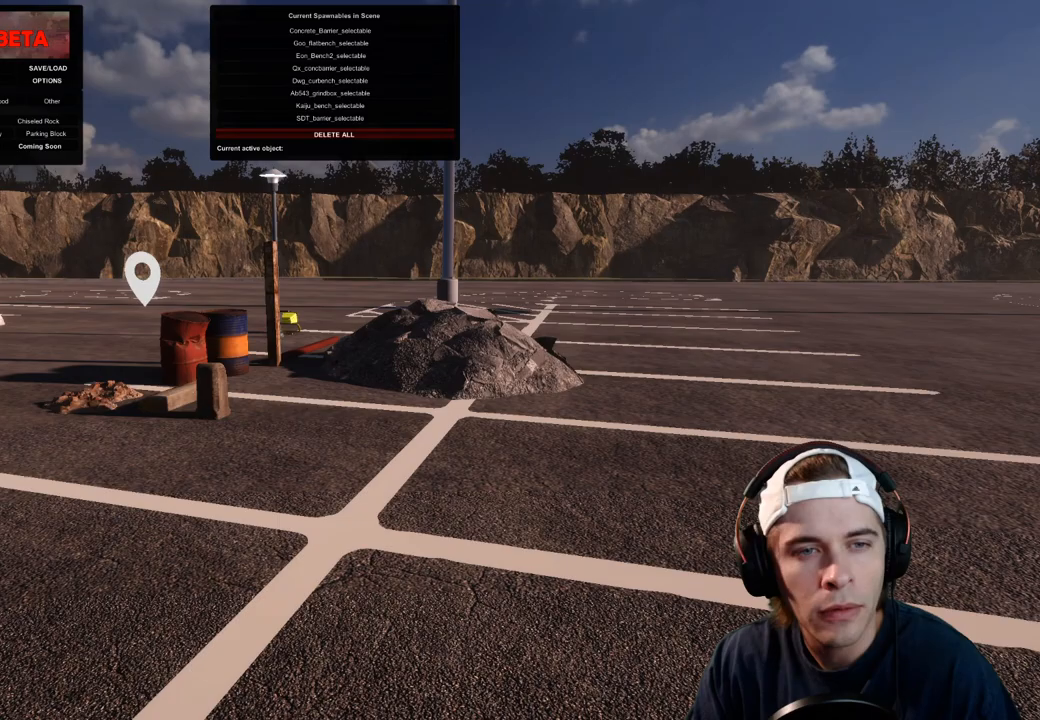
{"buttons": [], "left_stick": "center", "right_stick": "center", "events": [[17, "left_stick", "left"], [183, "left_stick", "center"]]}